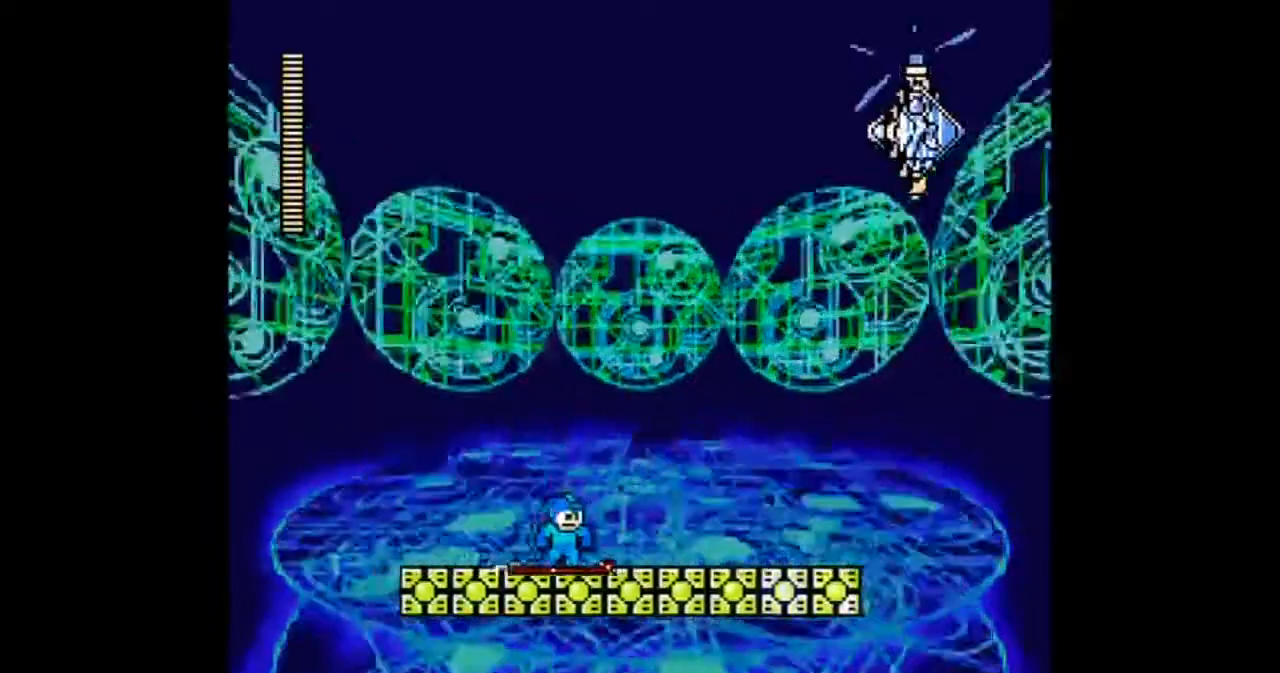
Gameplay with a controller; each line is a JSON object with the inputs held at the frame after it. "events" lists button and stick changes between this image and that frame as [ms after this image, input, new state], when the widget could be followed in between. Not read: A L3 R3.
{"buttons": [], "events": [[34, "DPAD_RIGHT", "up"]]}
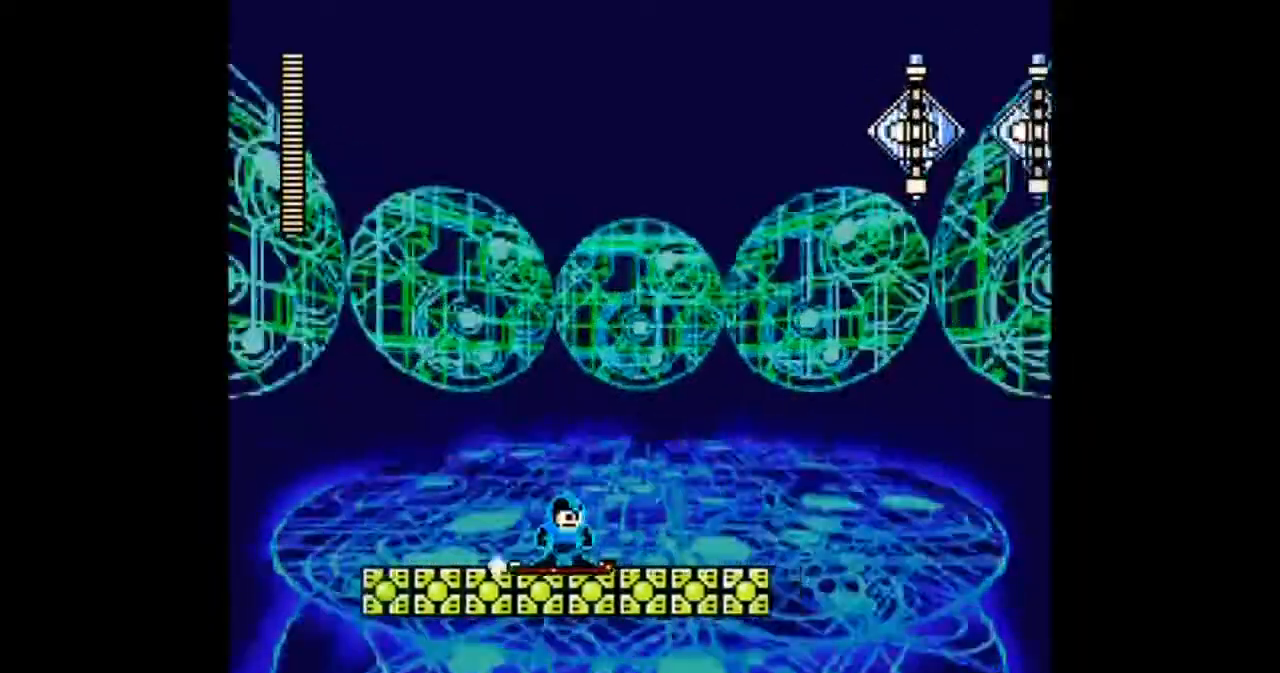
{"buttons": ["B", "DPAD_RIGHT"], "events": [[267, "B", "down"], [433, "DPAD_RIGHT", "down"]]}
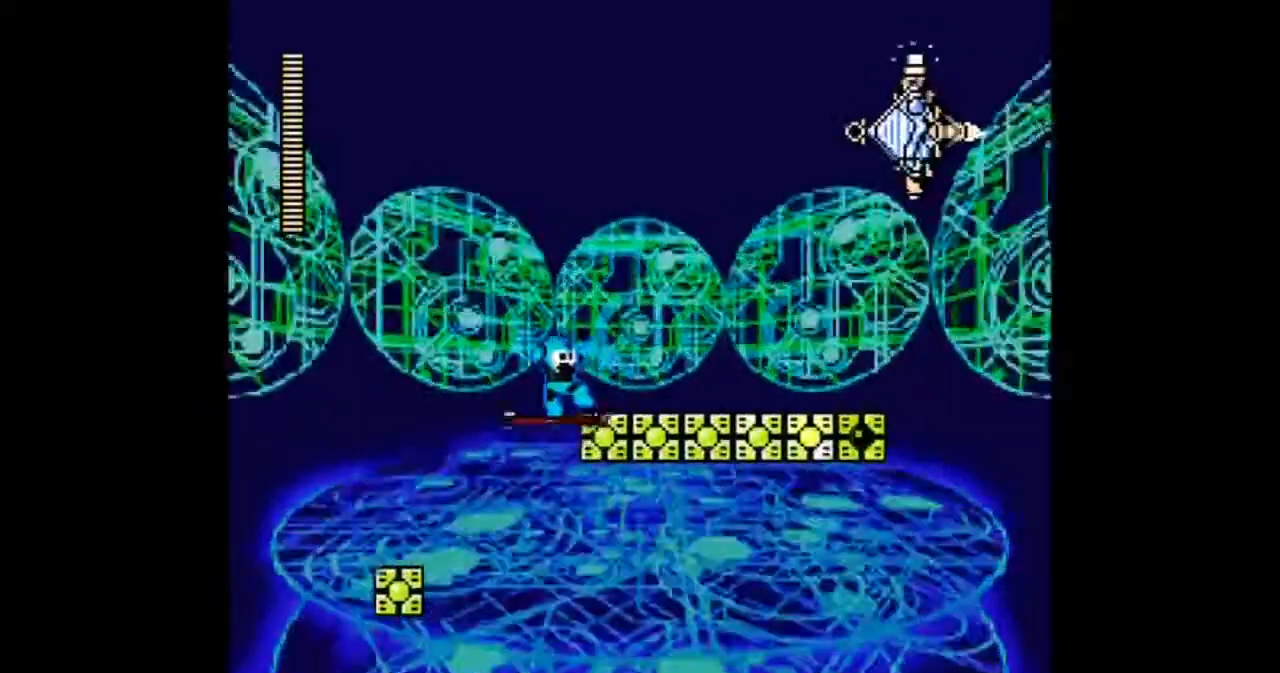
{"buttons": ["DPAD_LEFT"], "events": [[100, "DPAD_LEFT", "down"], [100, "DPAD_RIGHT", "up"], [301, "B", "up"]]}
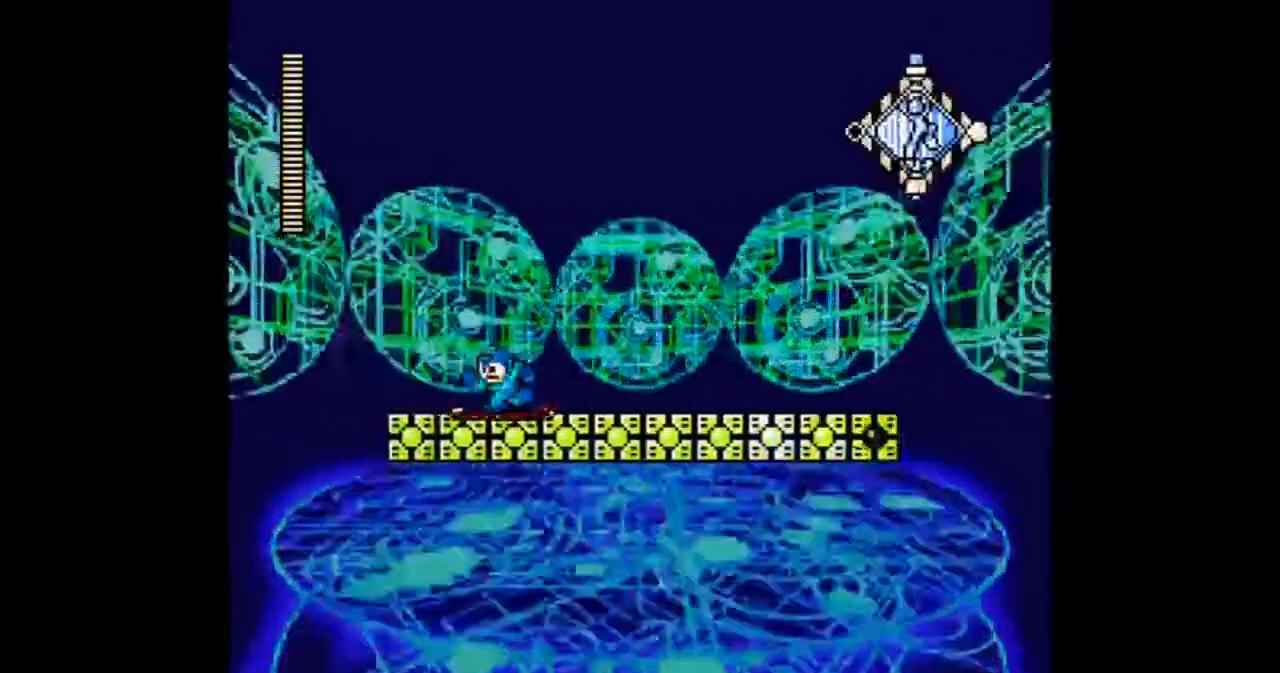
{"buttons": [], "events": [[200, "DPAD_LEFT", "up"], [333, "DPAD_RIGHT", "down"], [500, "DPAD_RIGHT", "up"]]}
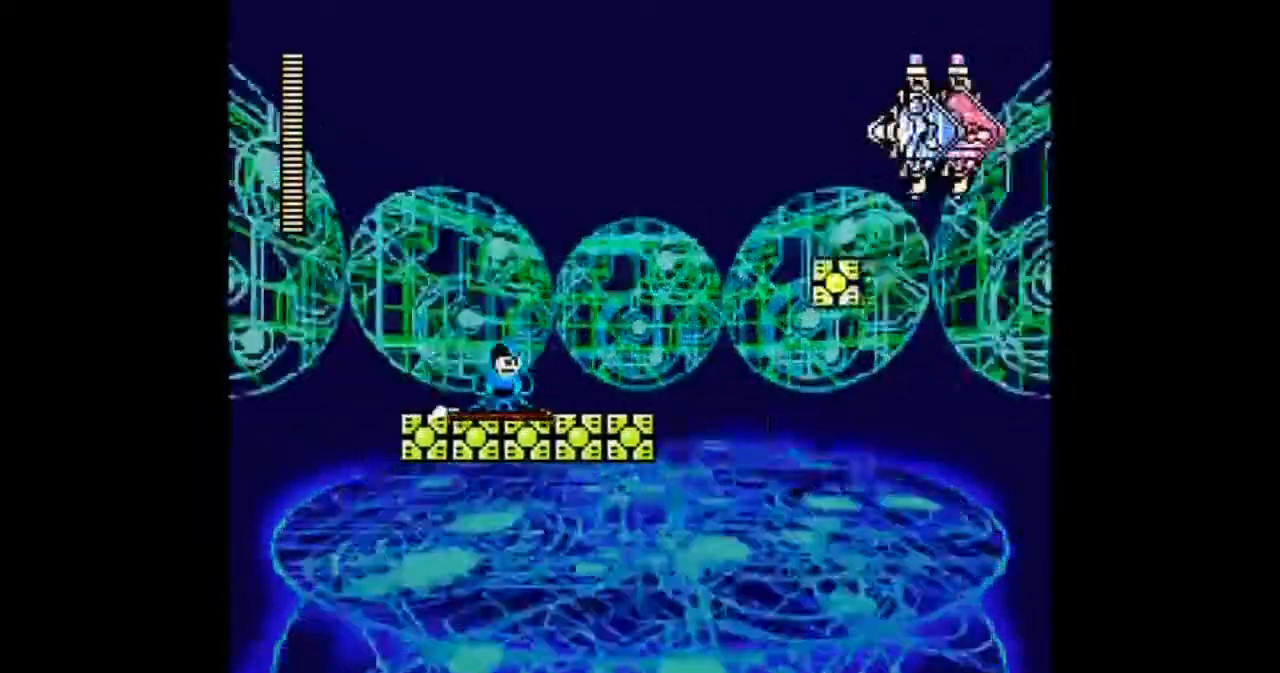
{"buttons": ["B"], "events": [[134, "B", "down"]]}
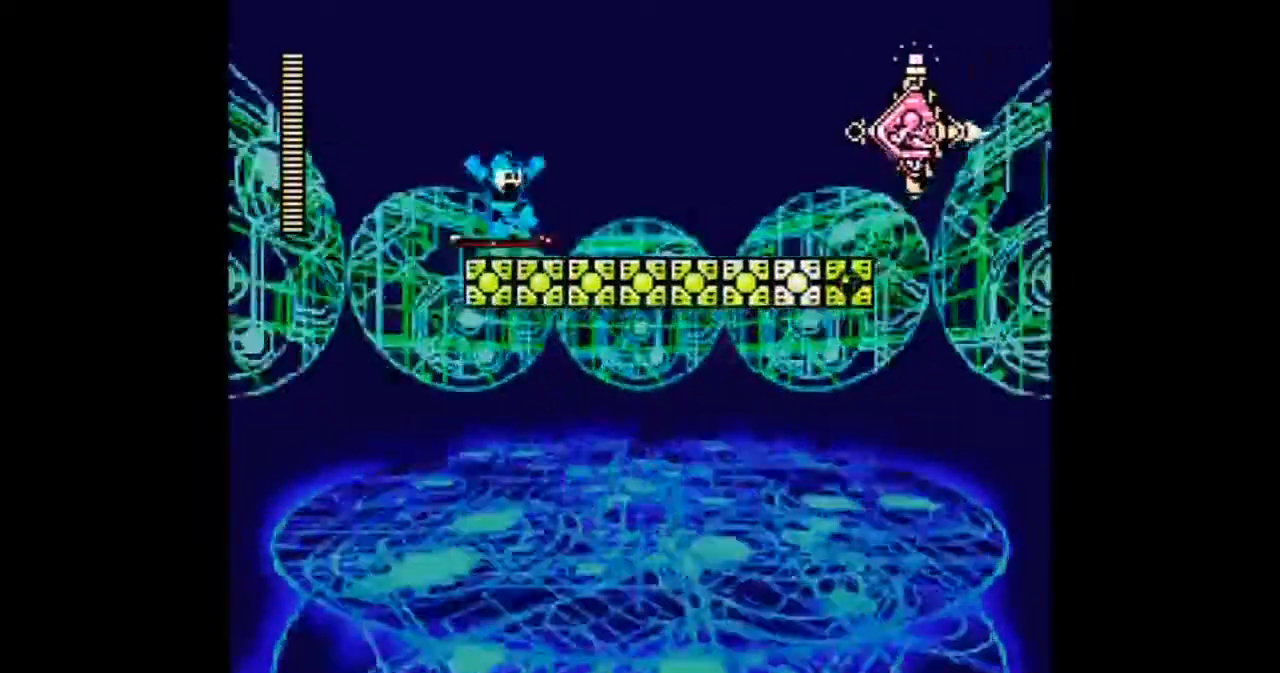
{"buttons": ["DPAD_RIGHT"], "events": [[100, "DPAD_LEFT", "down"], [167, "B", "up"], [400, "DPAD_LEFT", "up"], [400, "DPAD_RIGHT", "down"]]}